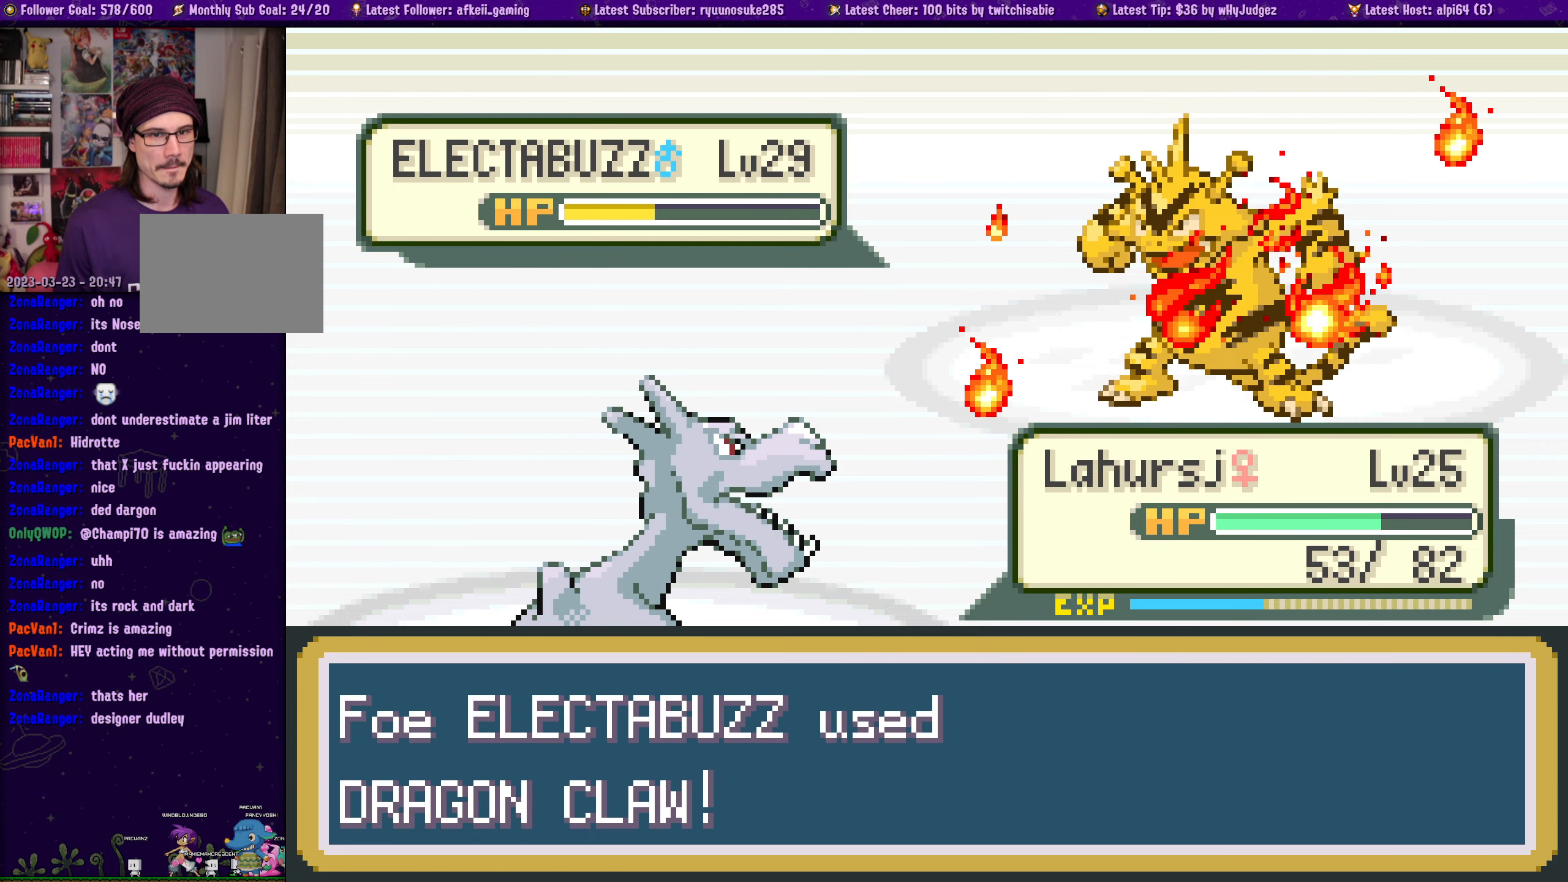
Gameplay with a controller (PlayStation layout); each line is a JSON object with the inputs held at the frame after it. "button_events" lists button changes between this image and that frame as [ms after this image, input, new state], when the widget could be followed in between (sticks are given only as held states). Not read: L1 L2 L3 R1 R2 R3 left_stick right_stick.
{"buttons": [], "button_events": []}
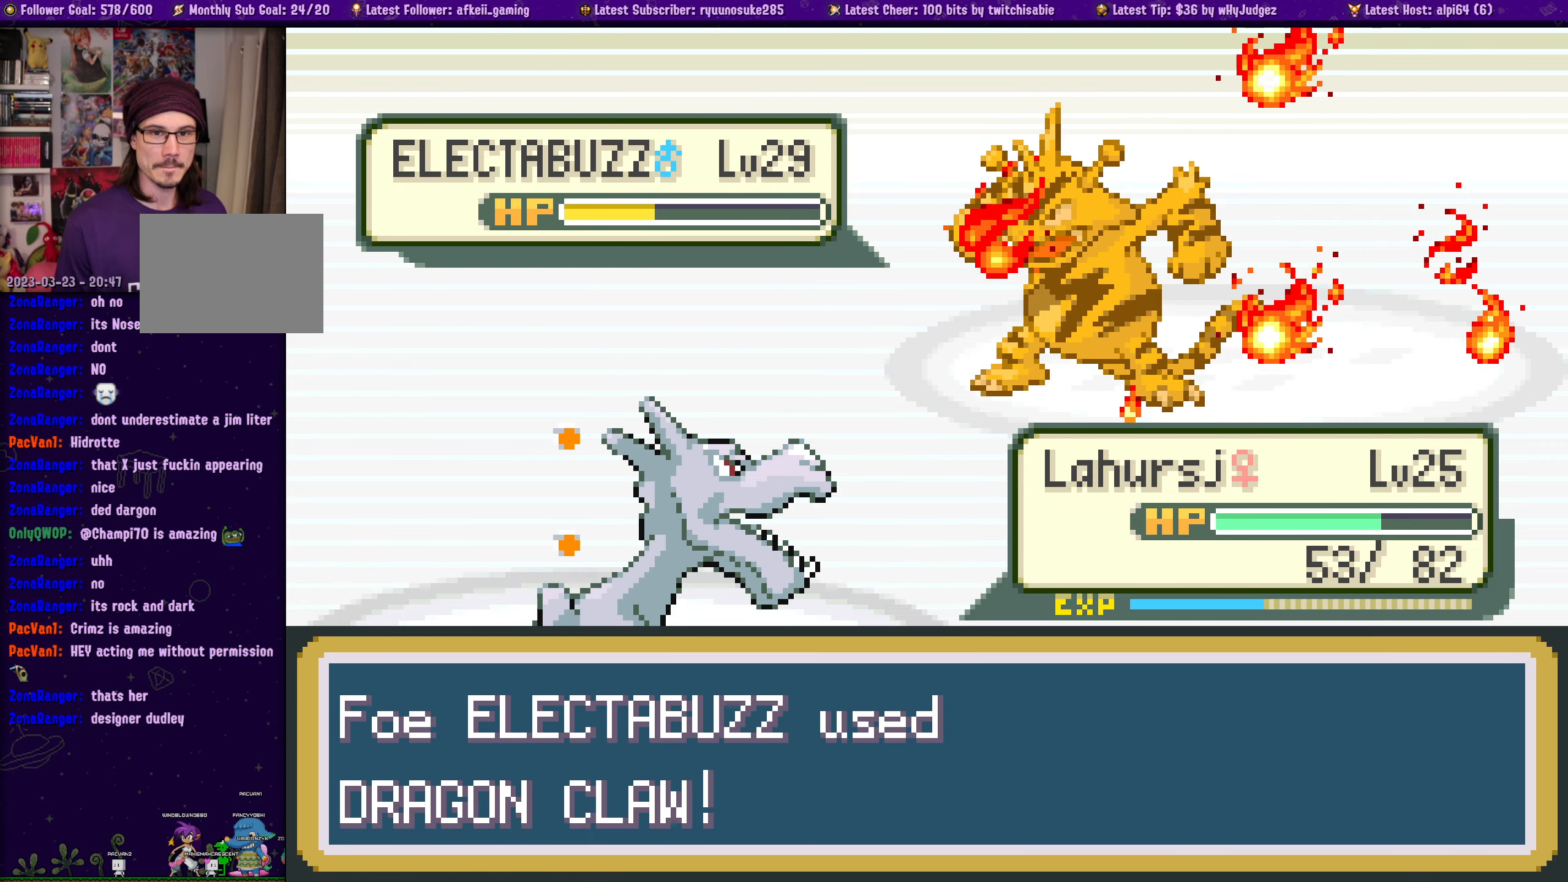
{"buttons": [], "button_events": []}
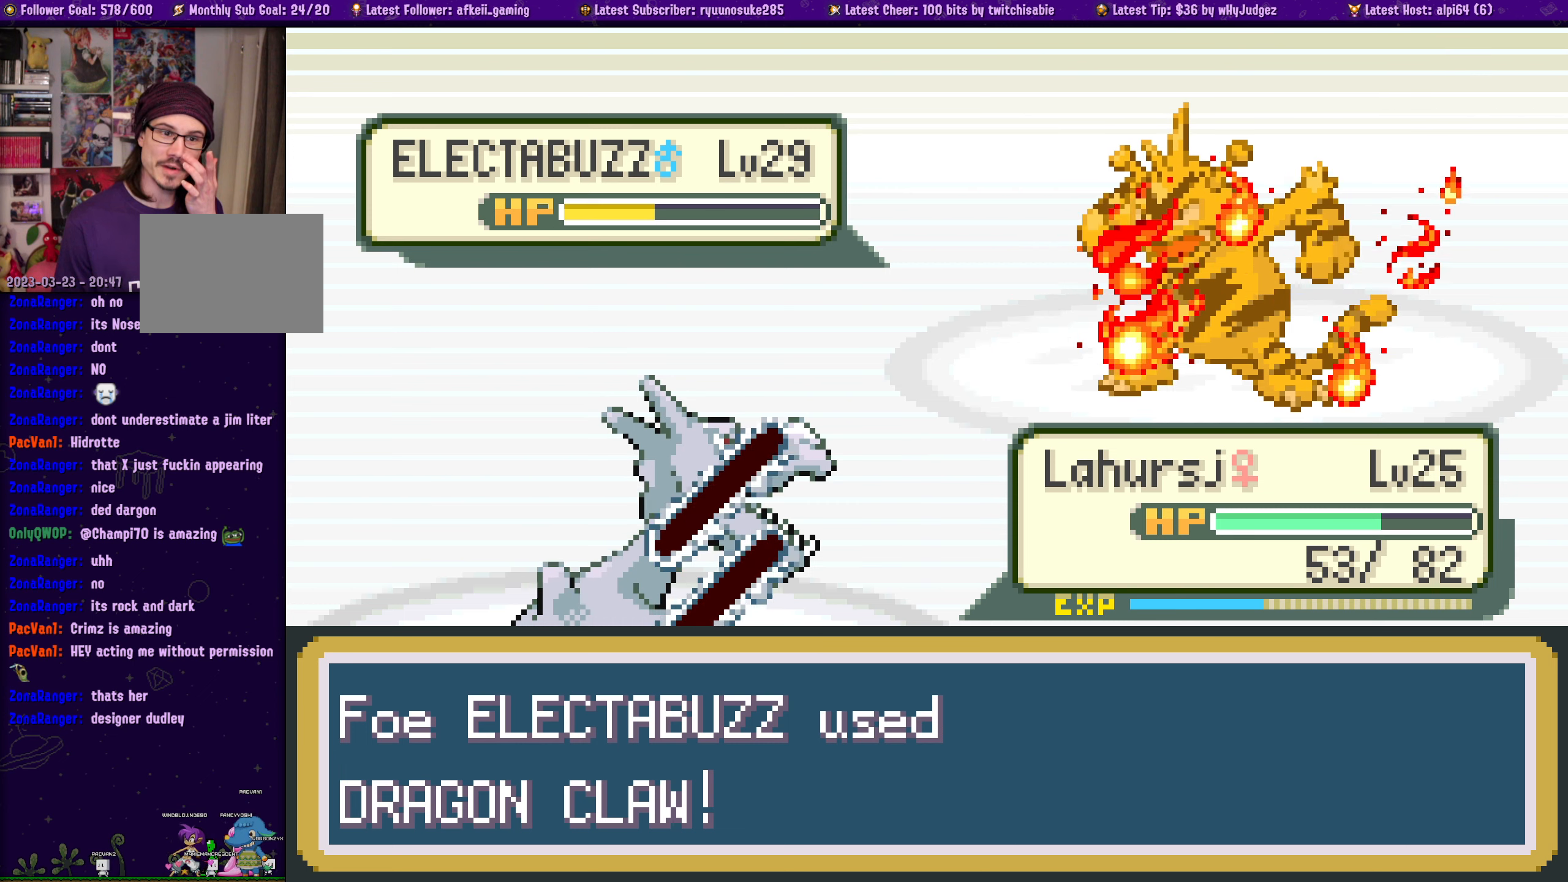
{"buttons": [], "button_events": []}
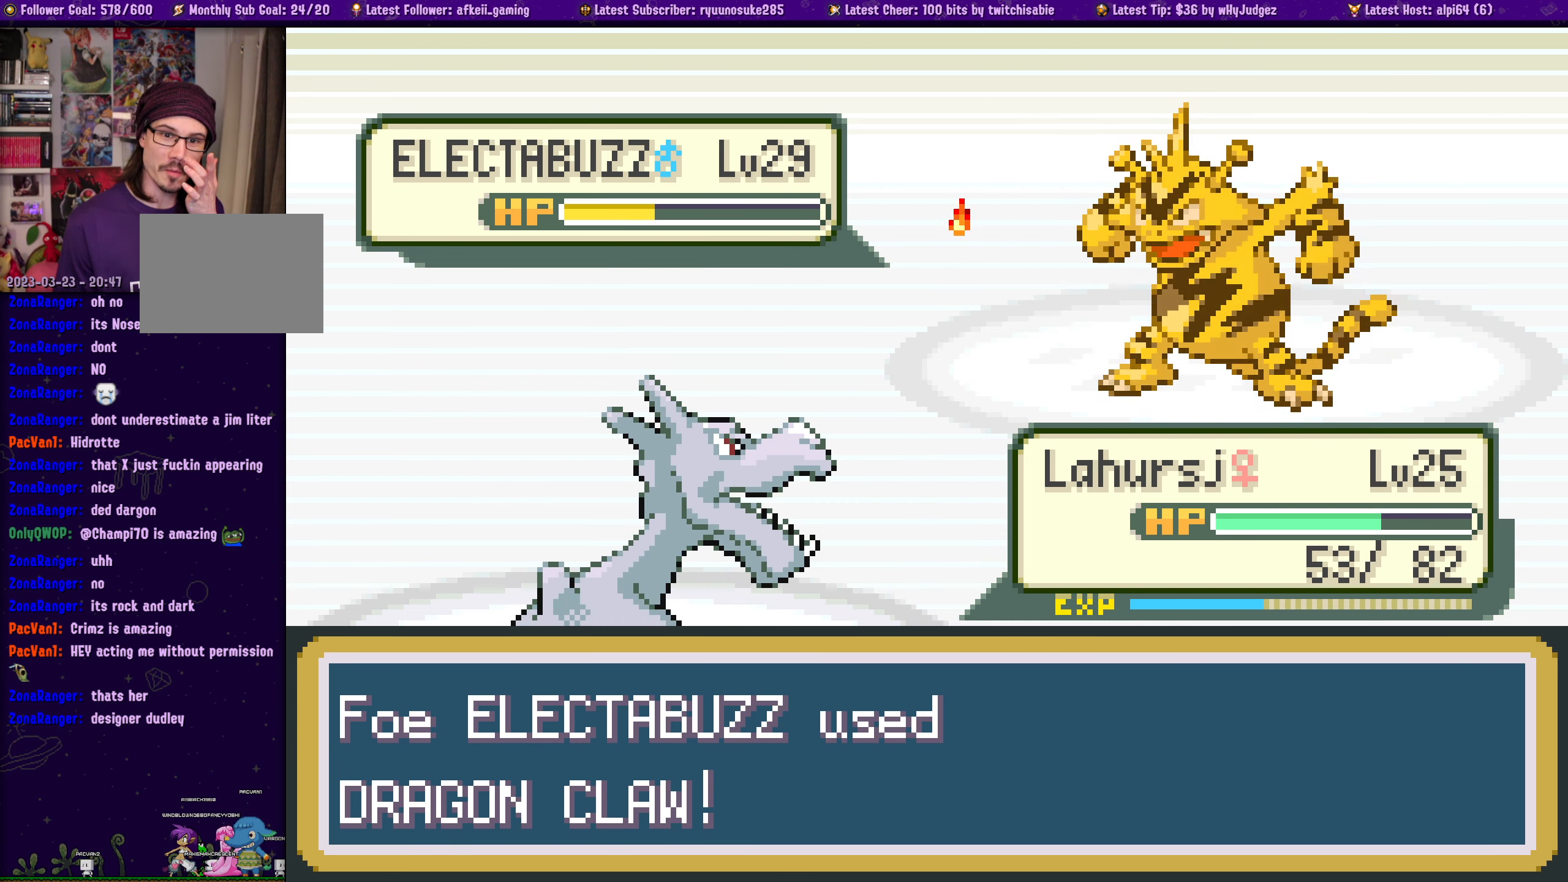
{"buttons": [], "button_events": []}
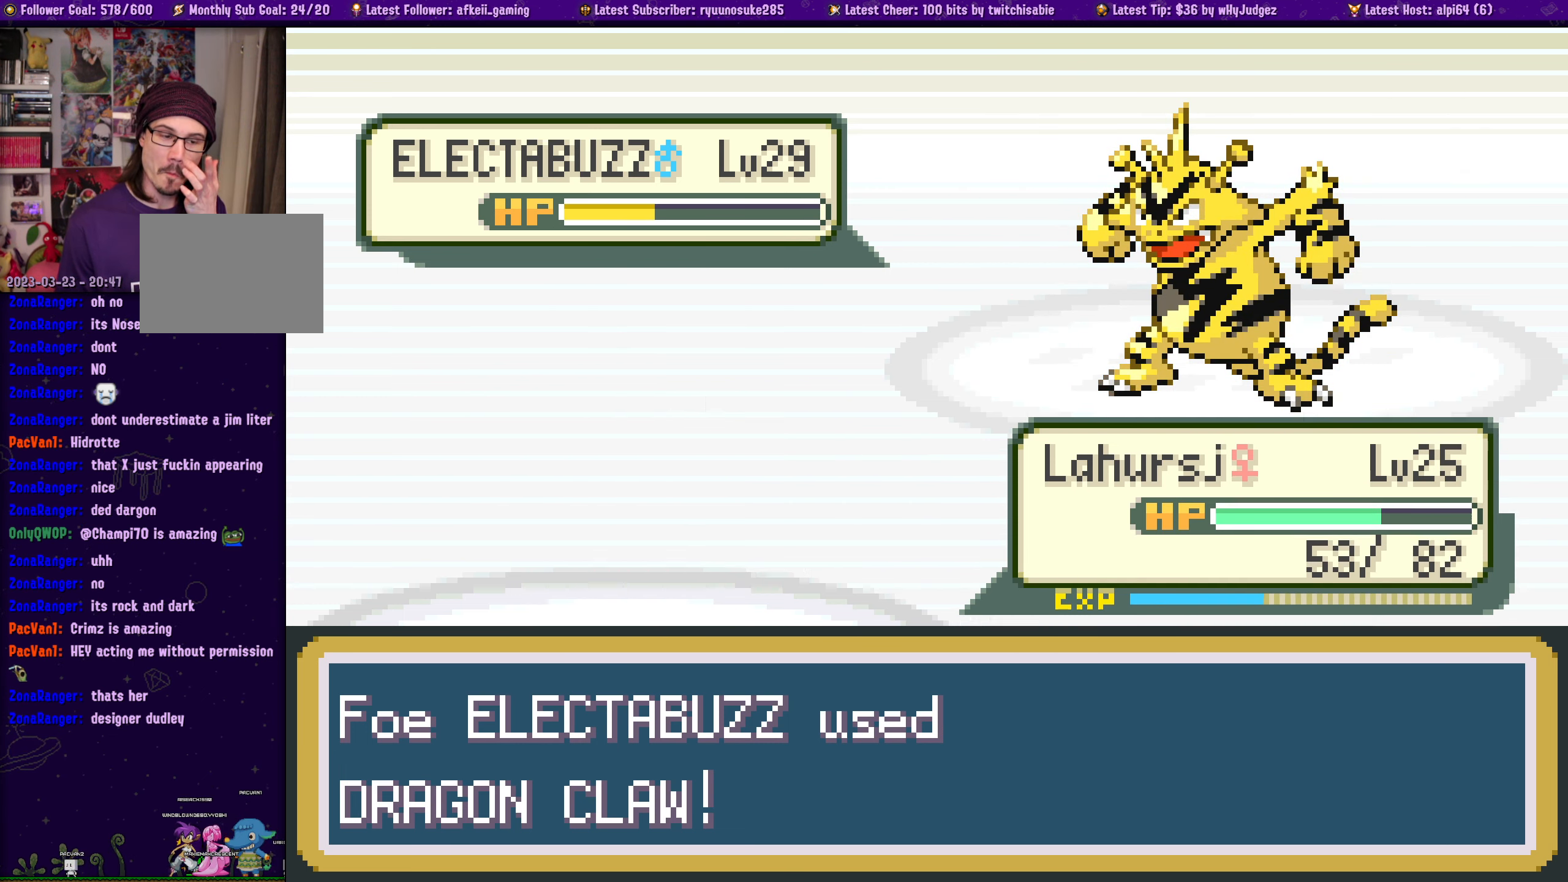
{"buttons": [], "button_events": []}
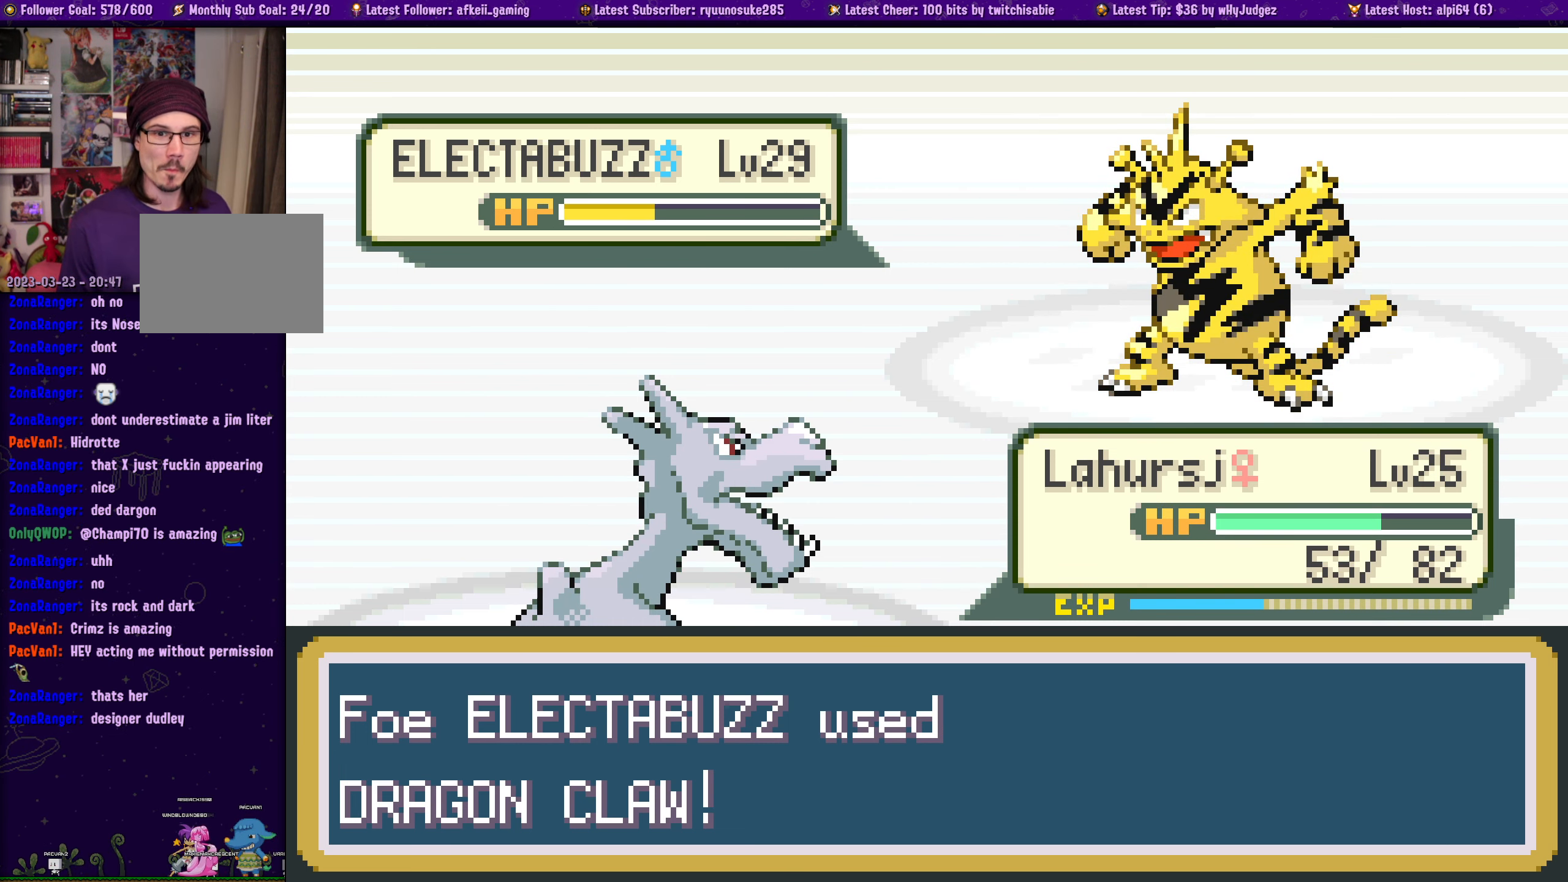
{"buttons": [], "button_events": []}
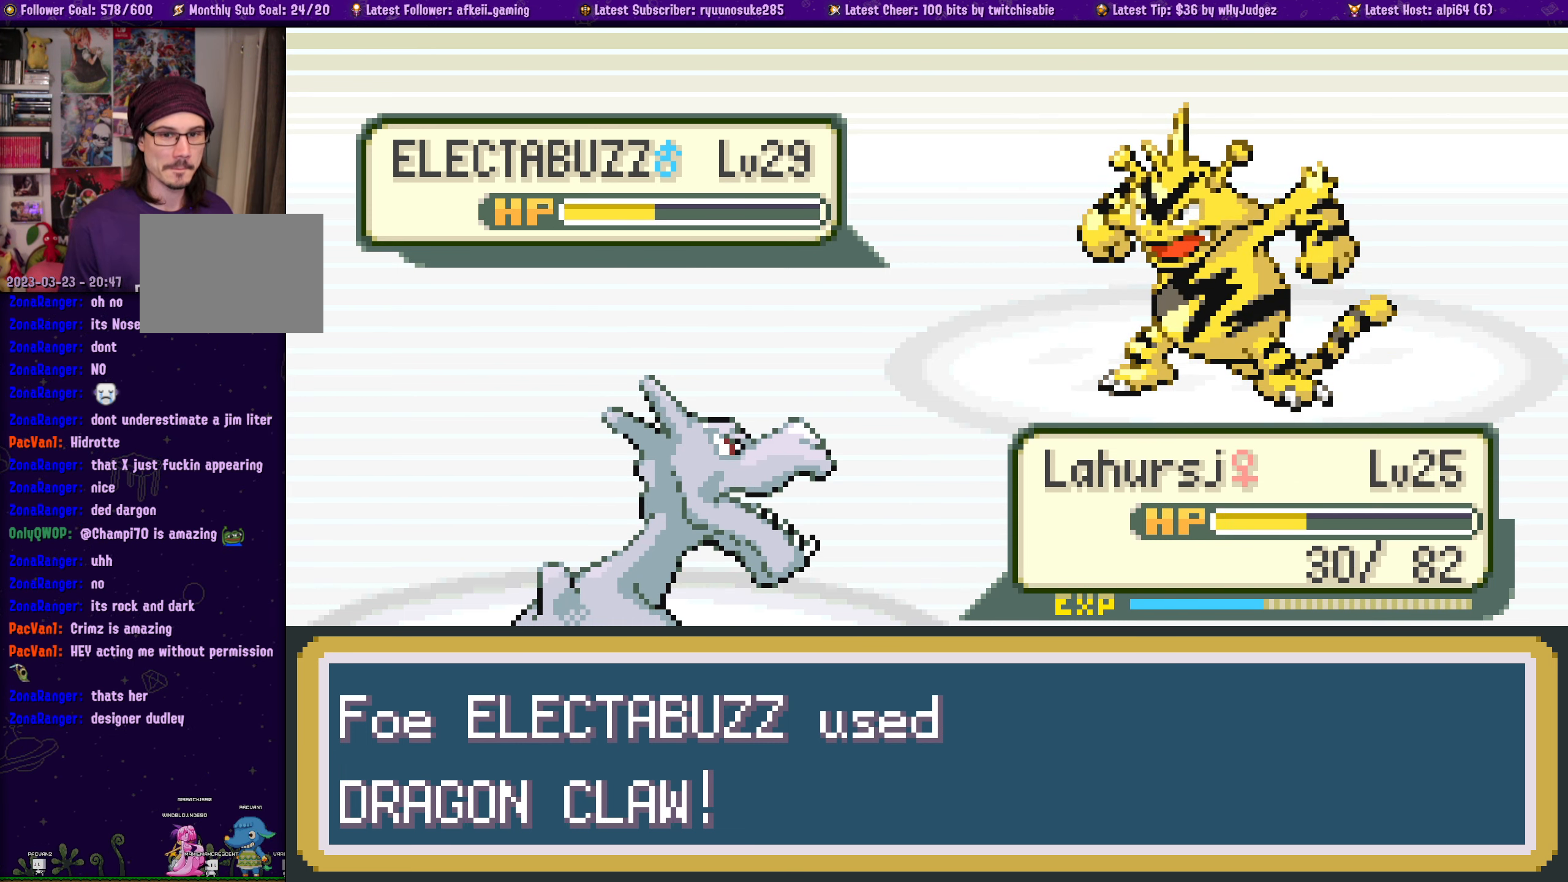
{"buttons": ["CROSS"], "button_events": [[483, "CROSS", "down"]]}
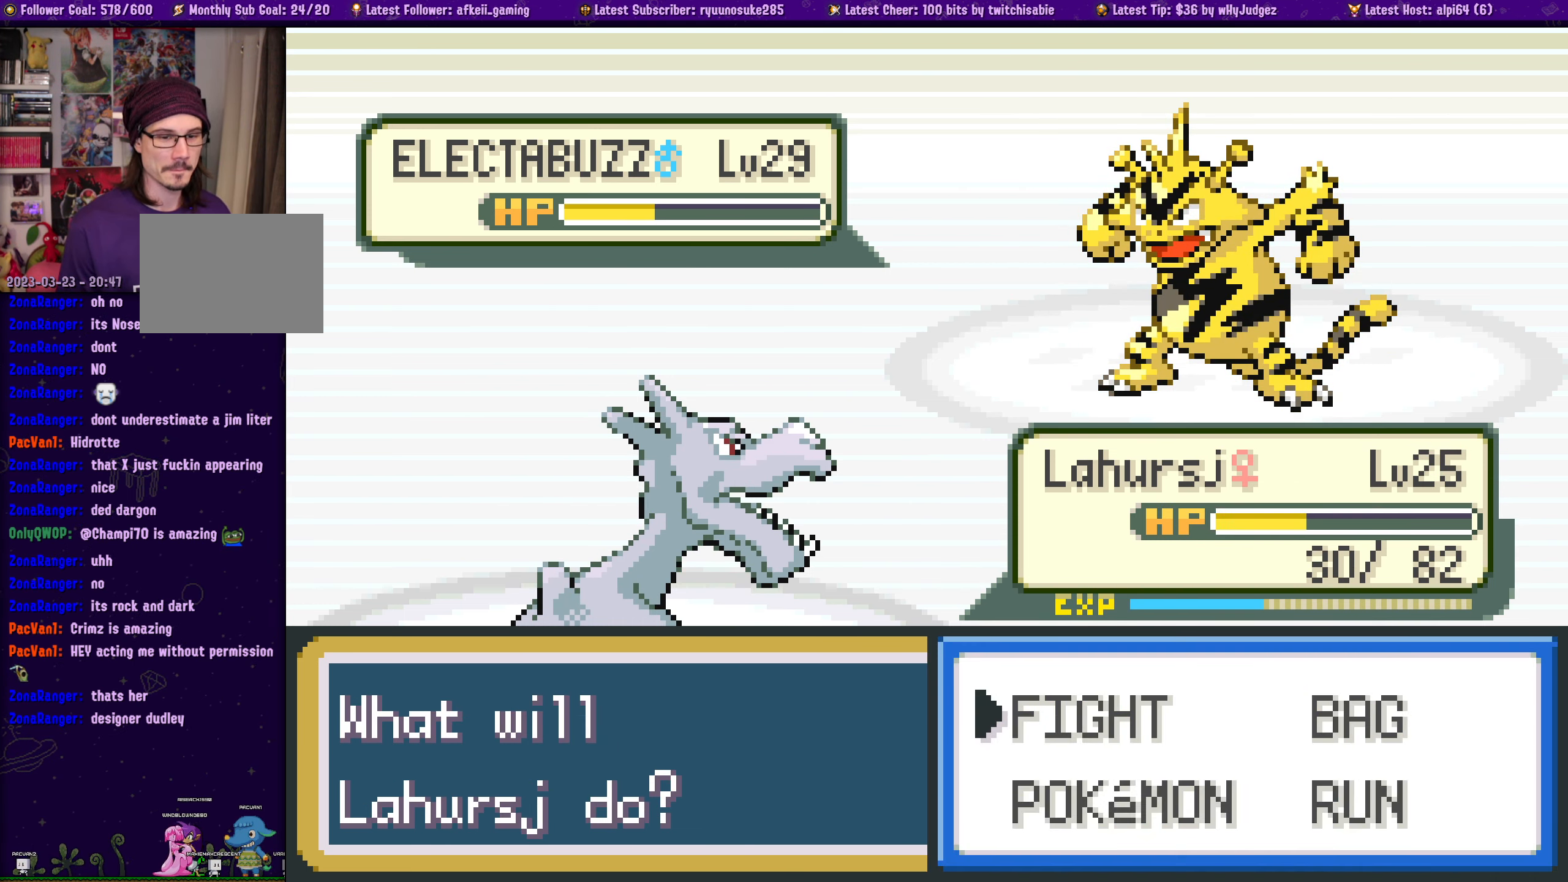
{"buttons": [], "button_events": [[100, "CROSS", "up"], [200, "CROSS", "down"], [317, "CROSS", "up"]]}